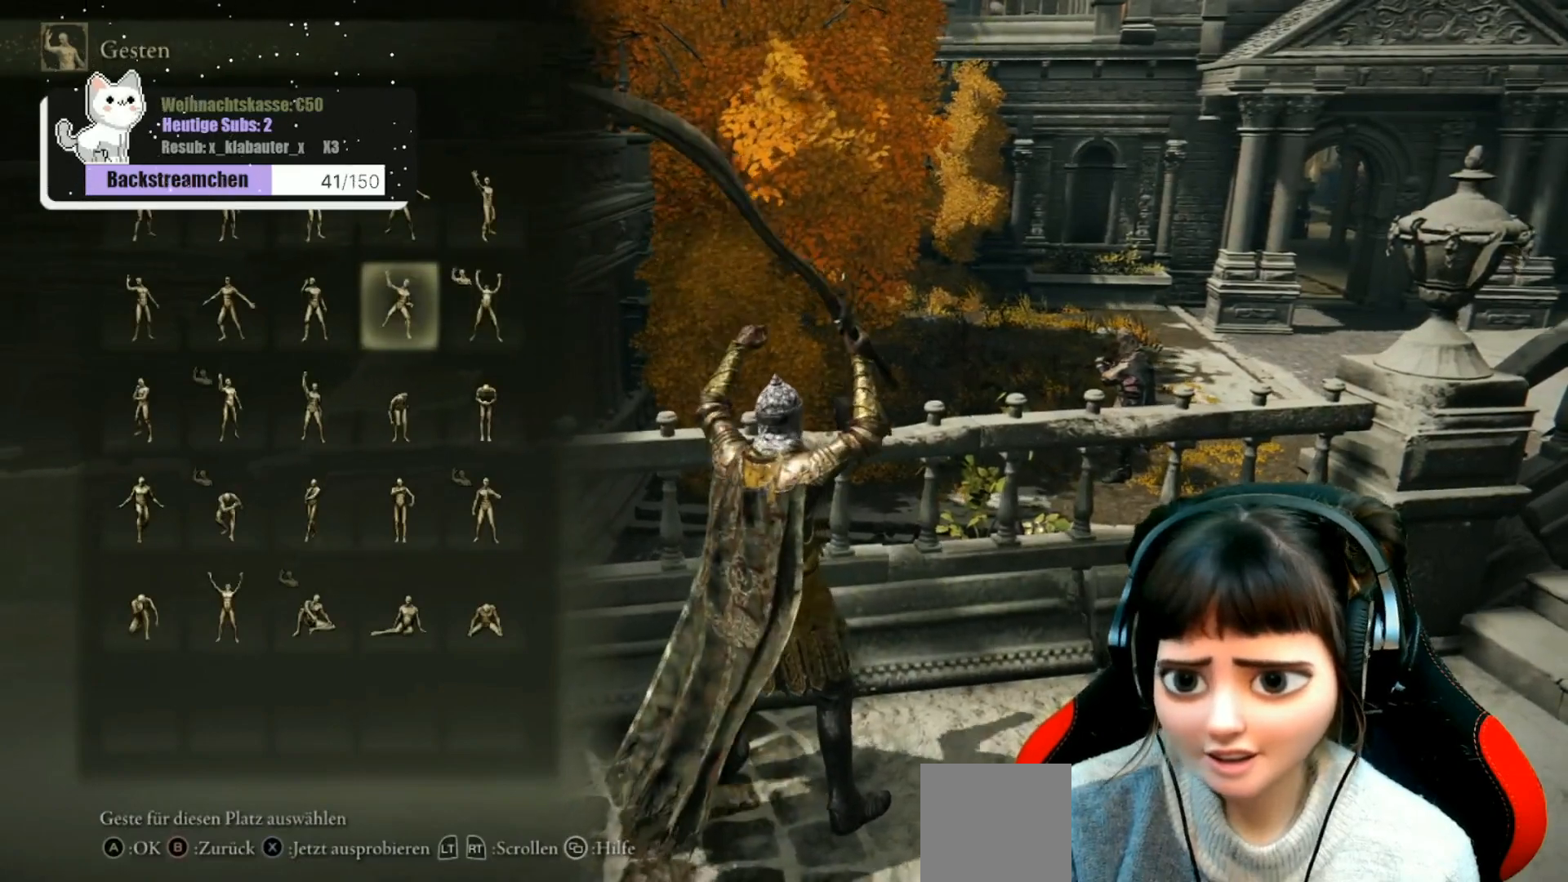
Gameplay with a controller (Xbox layout); each line is a JSON object with the inputs held at the frame after it. "events" lists button and stick changes between this image and that frame as [ms after this image, input, new state], when the widget could be followed in between.
{"buttons": [], "left_stick": "center", "right_stick": "center", "events": [[150, "DPAD_UP", "down"], [250, "DPAD_UP", "up"]]}
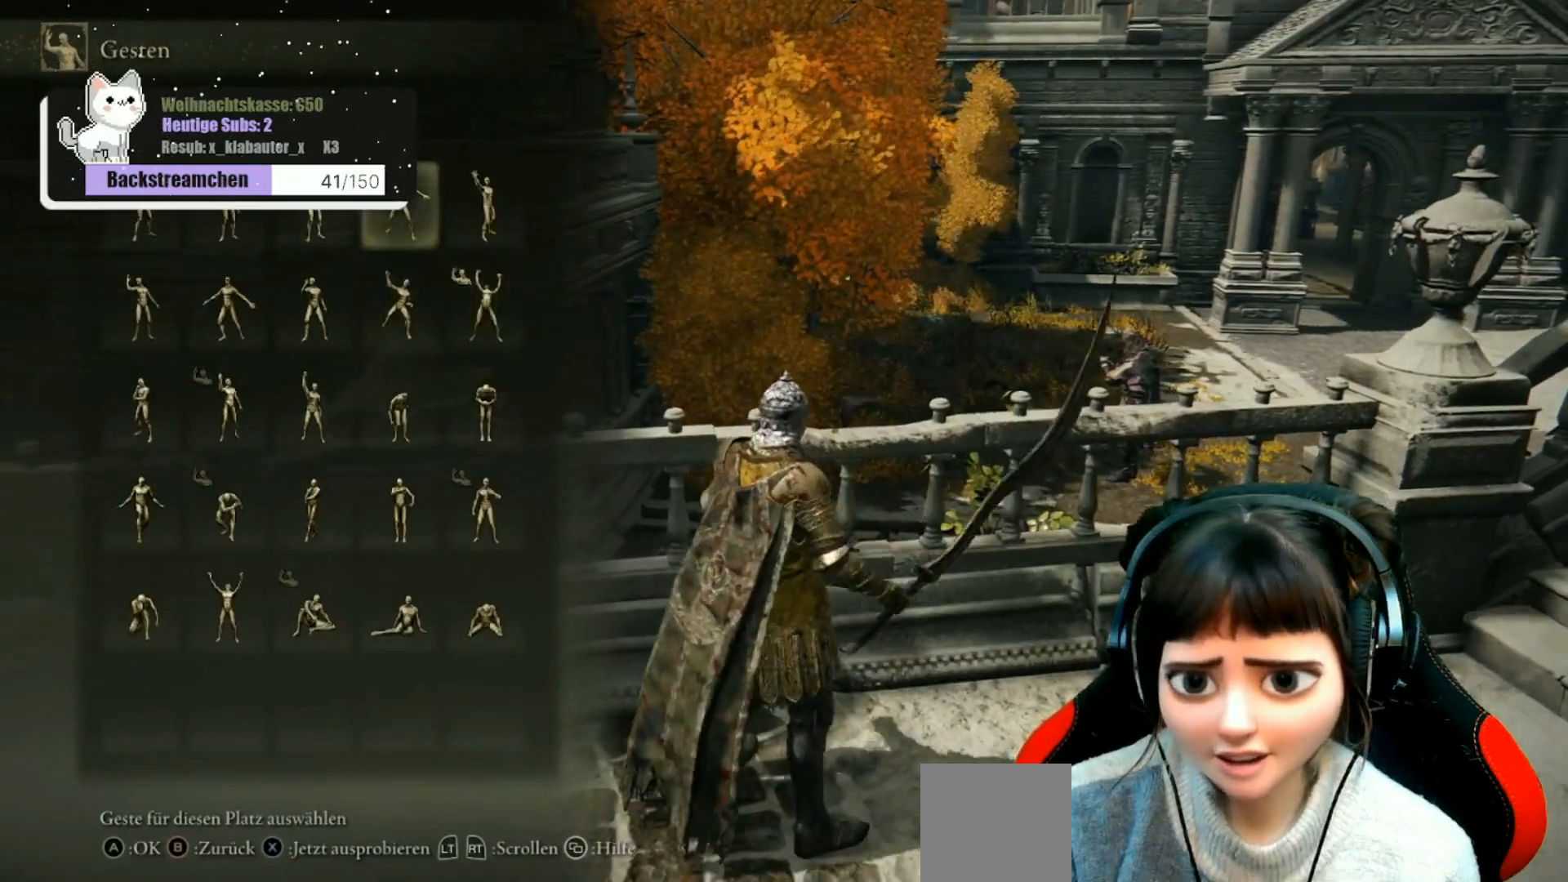
{"buttons": ["DPAD_DOWN"], "left_stick": "center", "right_stick": "center", "events": [[400, "DPAD_DOWN", "down"]]}
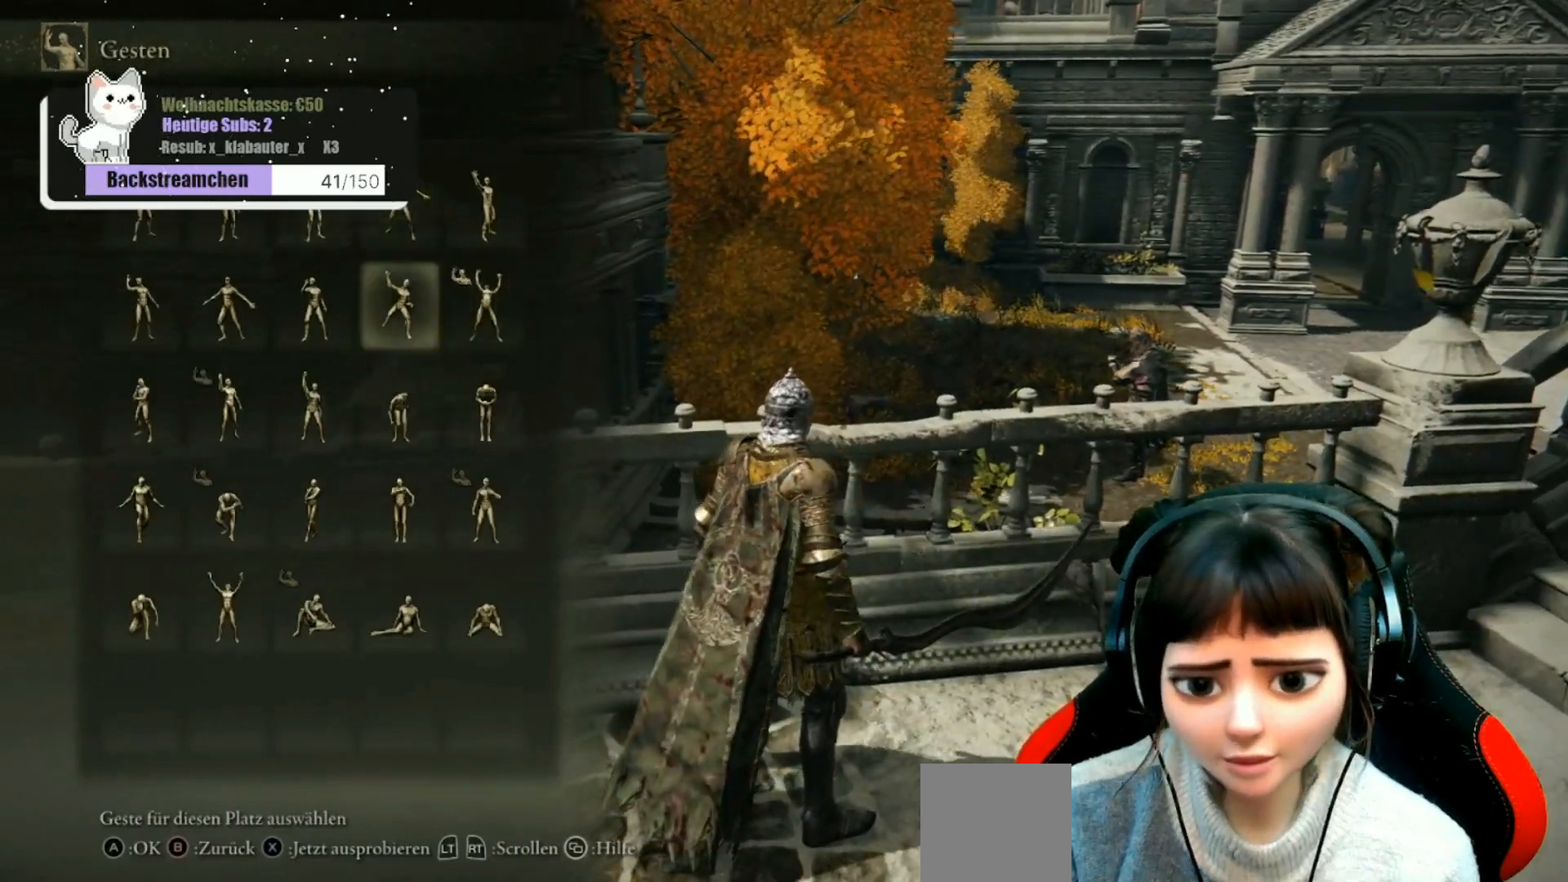
{"buttons": [], "left_stick": "center", "right_stick": "center", "events": [[233, "DPAD_DOWN", "up"]]}
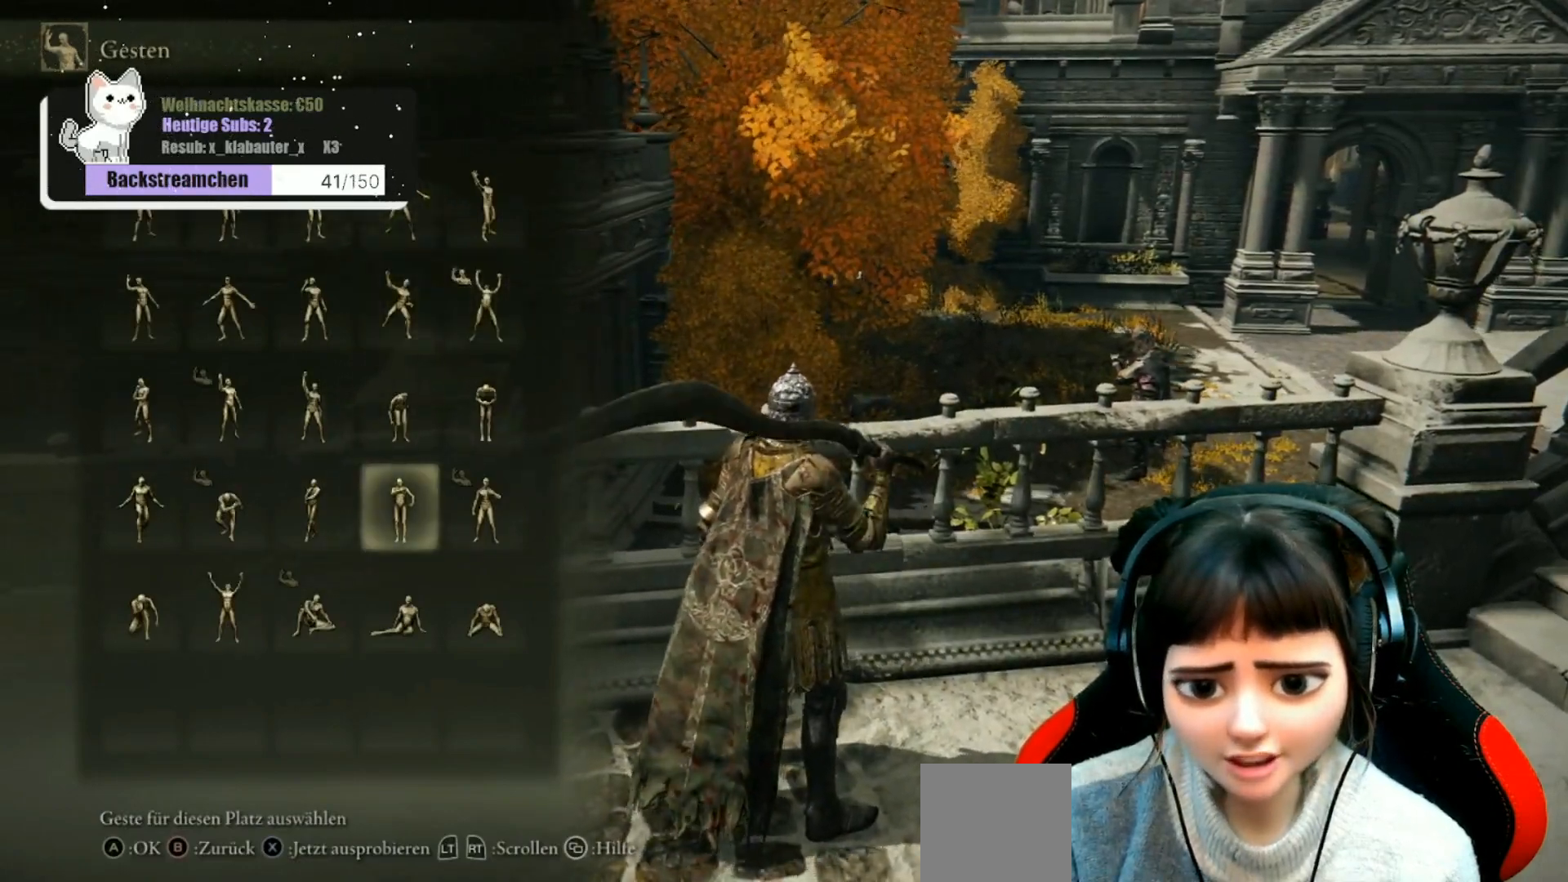
{"buttons": [], "left_stick": "center", "right_stick": "center", "events": []}
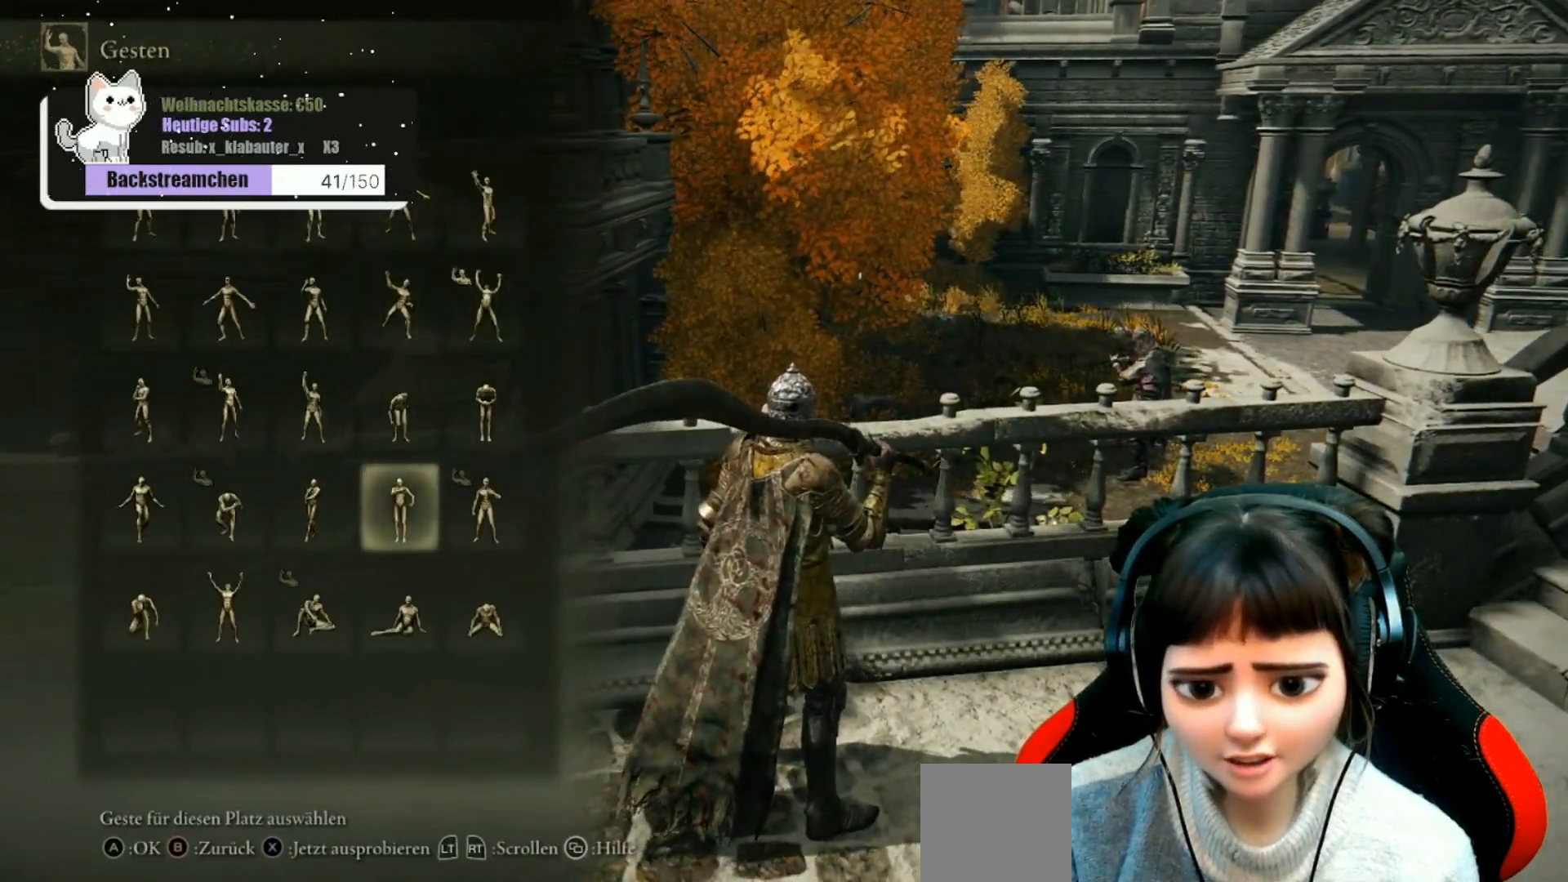
{"buttons": [], "left_stick": "center", "right_stick": "center", "events": []}
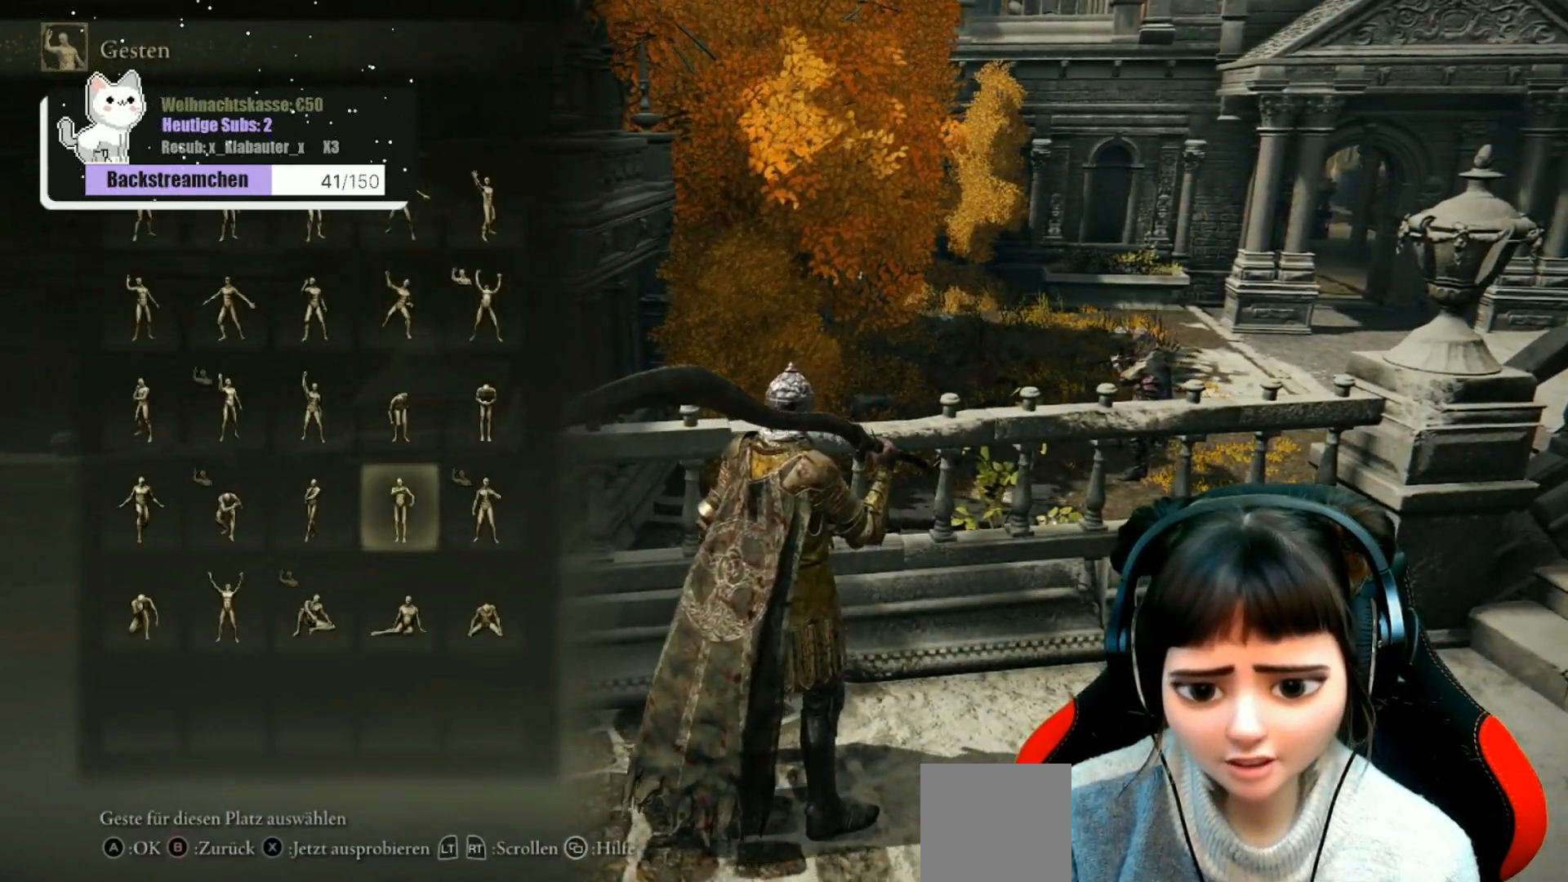
{"buttons": [], "left_stick": "center", "right_stick": "center", "events": []}
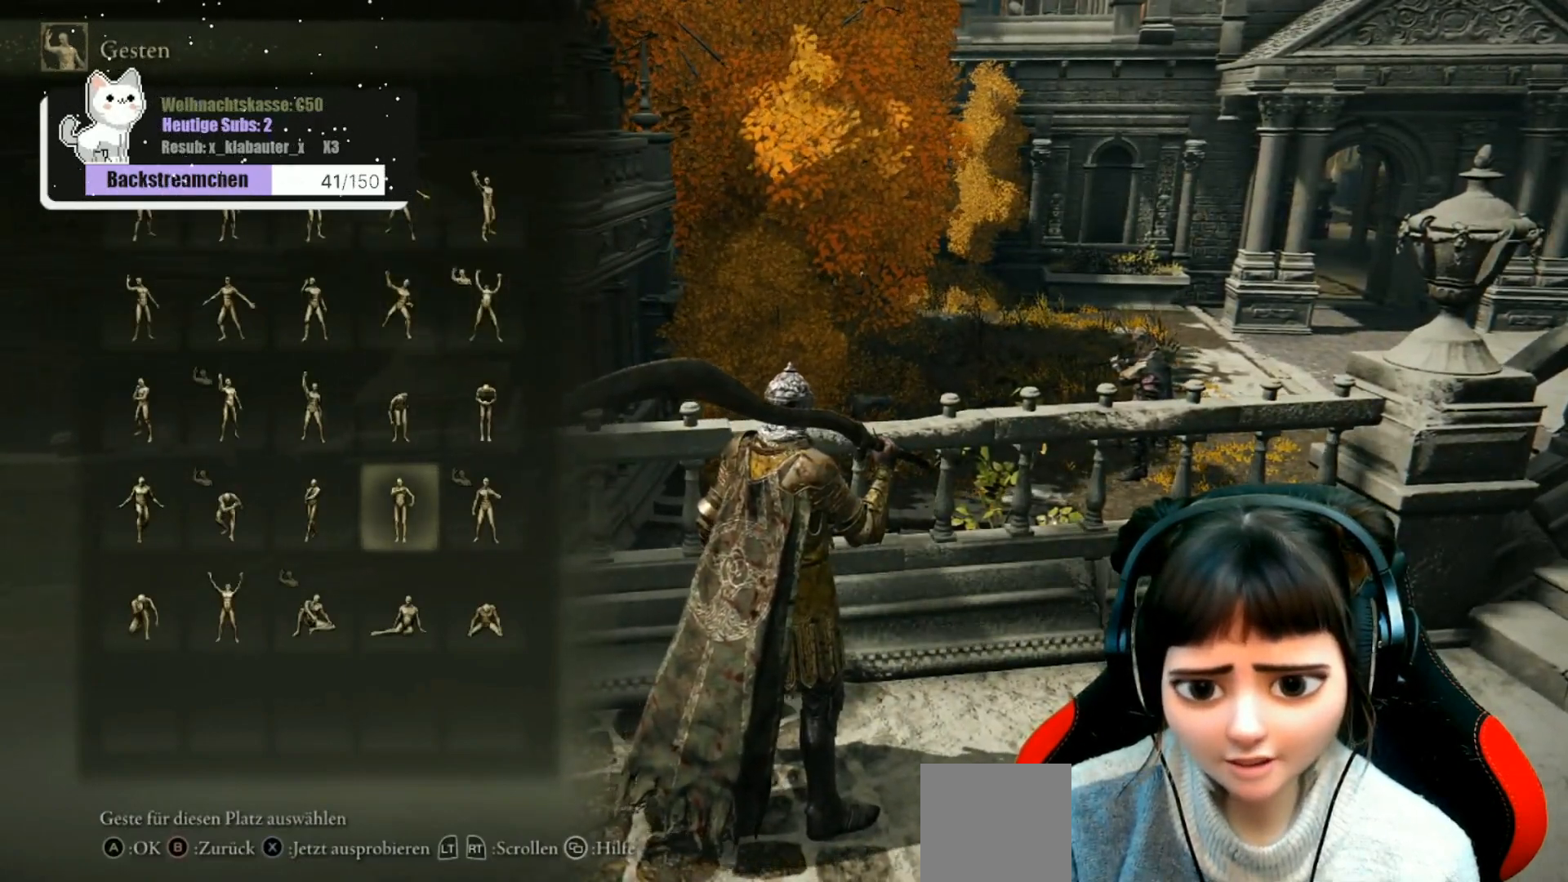
{"buttons": ["DPAD_LEFT"], "left_stick": "center", "right_stick": "center", "events": [[433, "DPAD_LEFT", "down"]]}
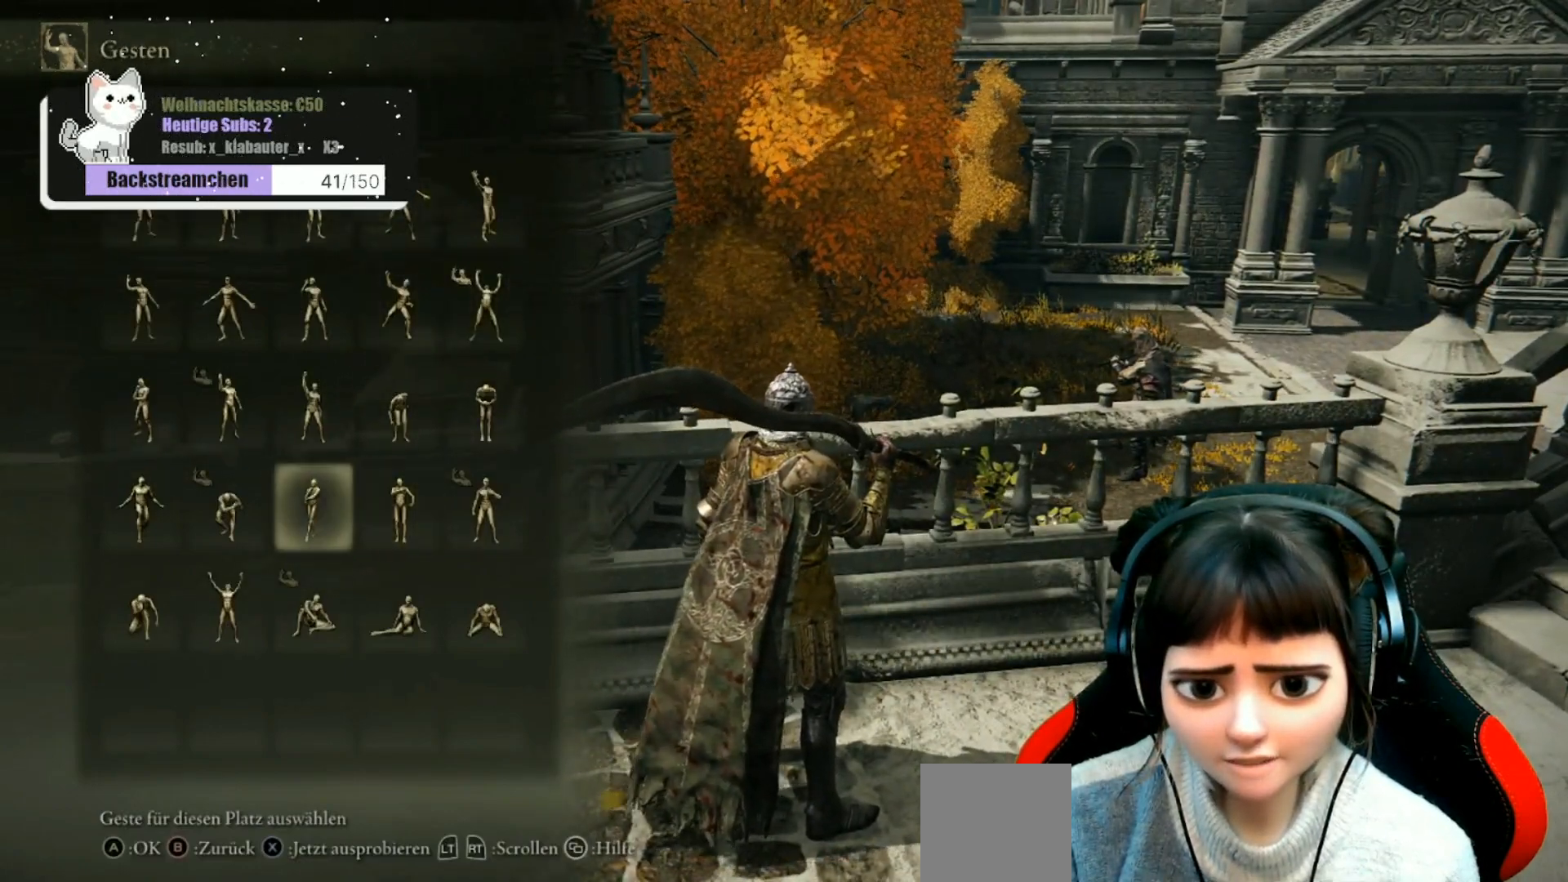
{"buttons": [], "left_stick": "center", "right_stick": "center", "events": [[250, "DPAD_LEFT", "up"]]}
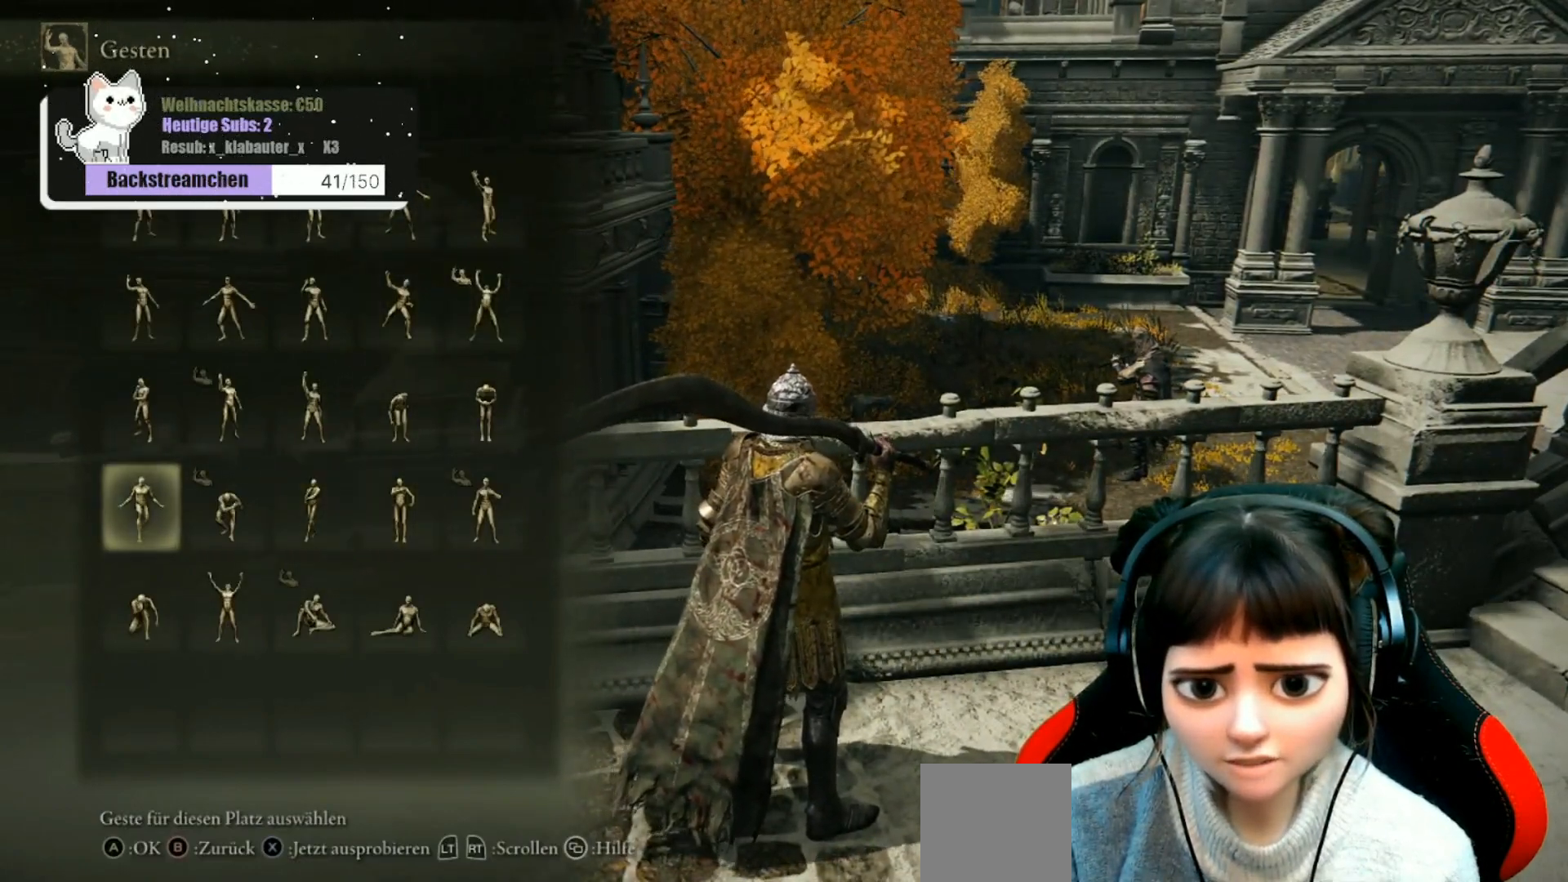
{"buttons": [], "left_stick": "center", "right_stick": "center", "events": []}
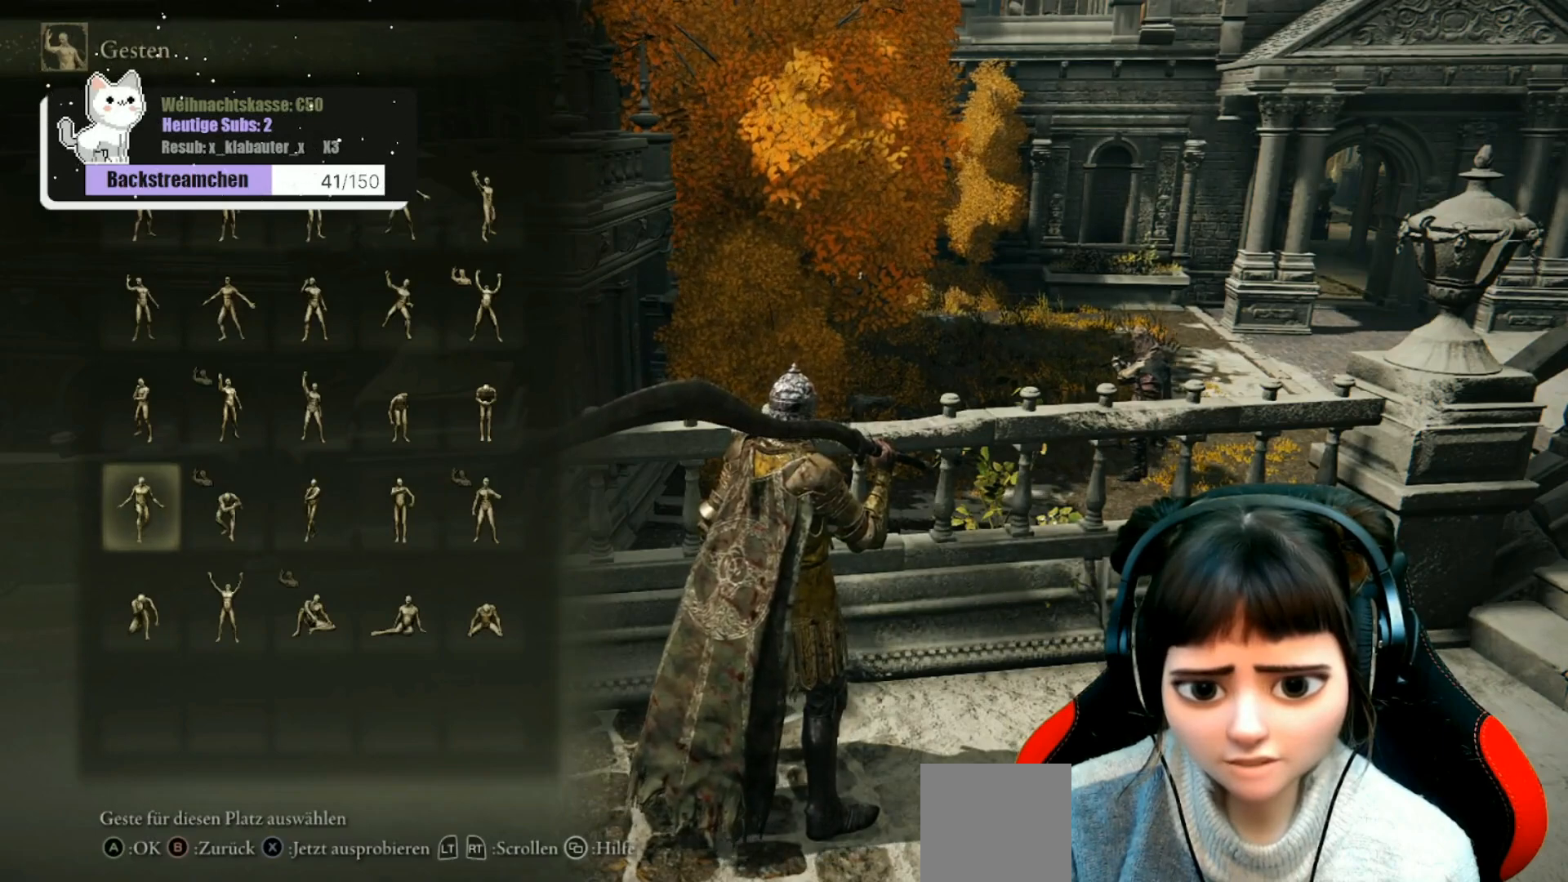
{"buttons": [], "left_stick": "center", "right_stick": "center", "events": []}
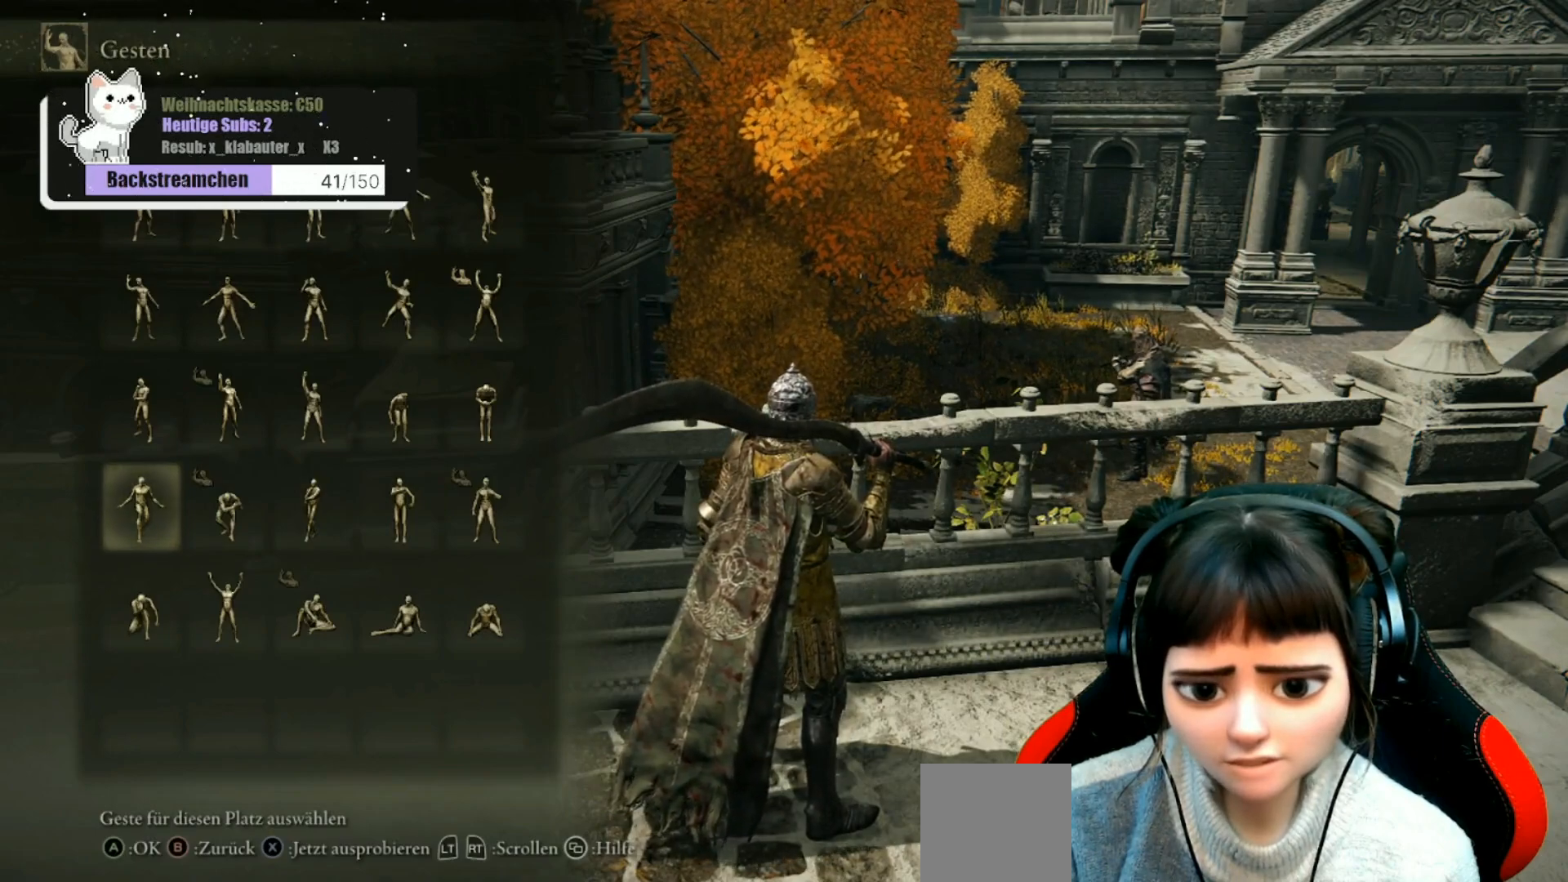
{"buttons": [], "left_stick": "center", "right_stick": "center", "events": []}
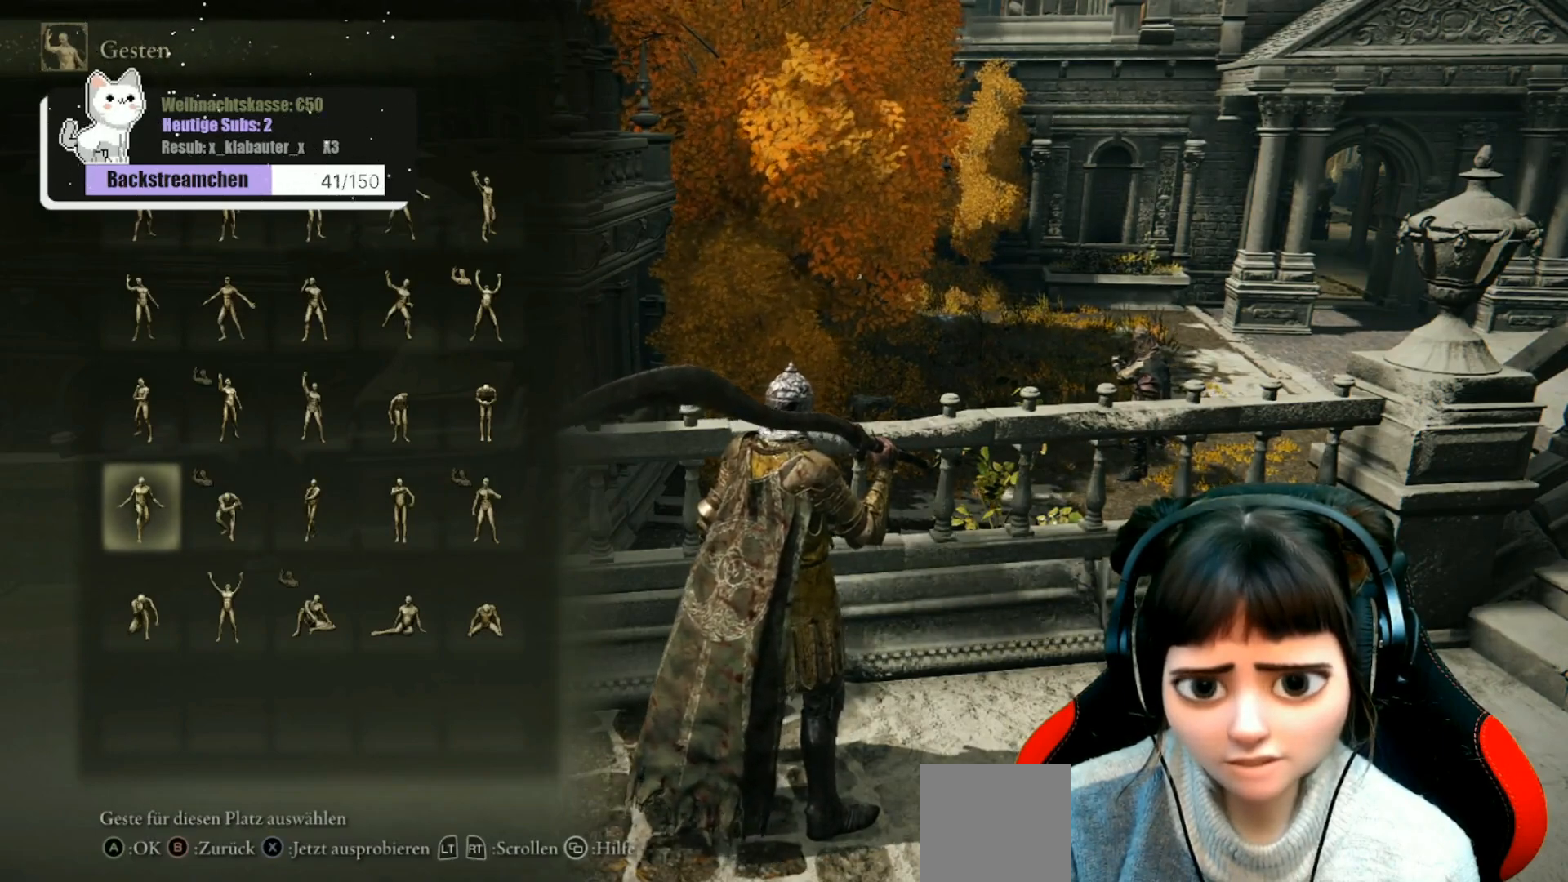
{"buttons": [], "left_stick": "center", "right_stick": "center", "events": []}
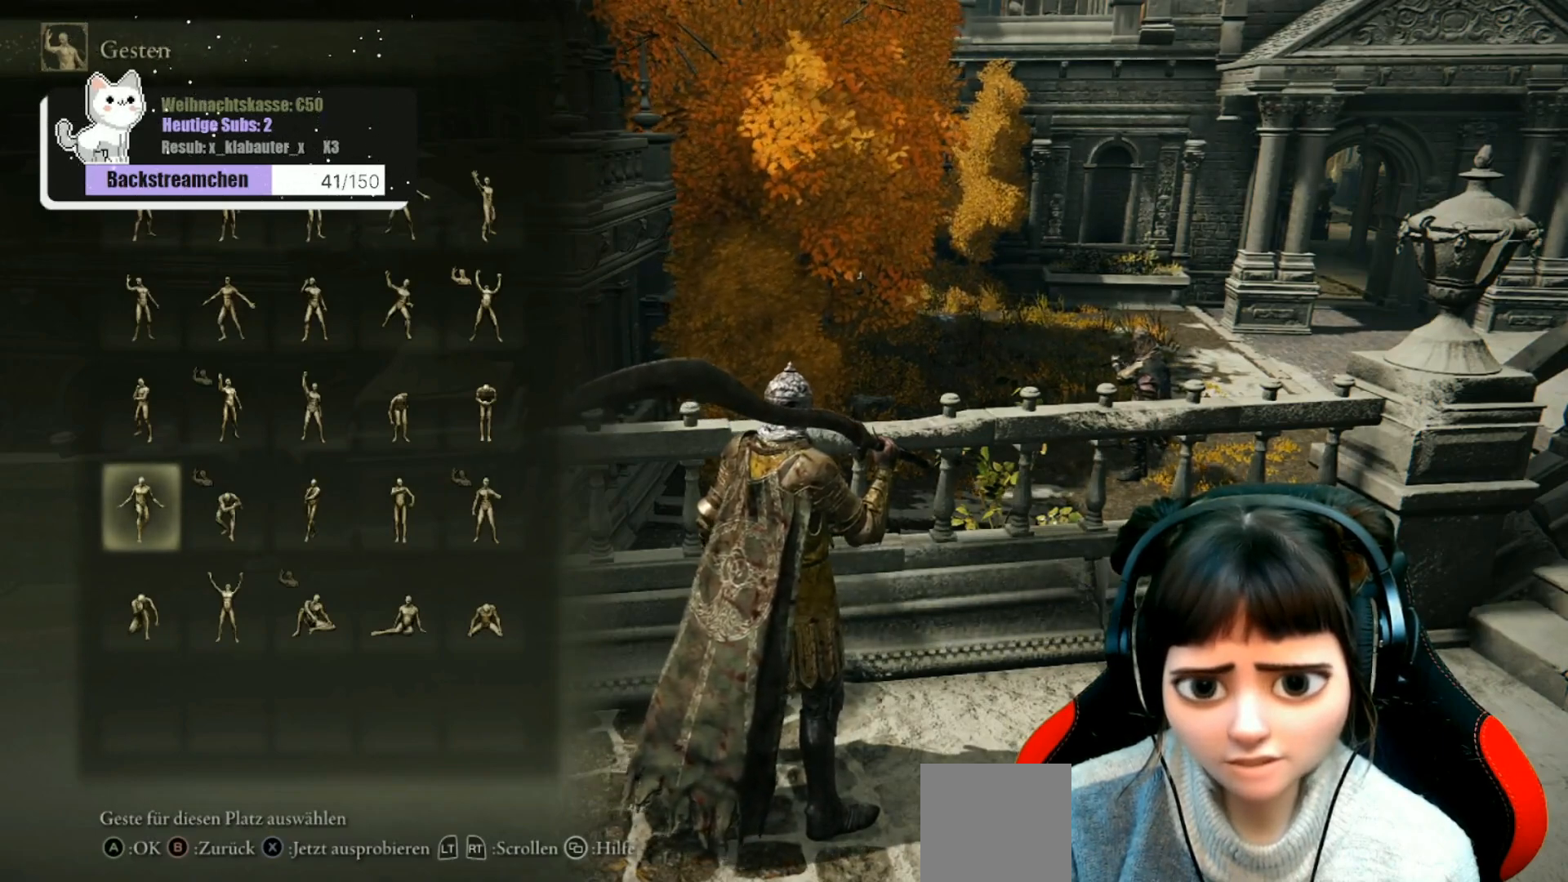
{"buttons": ["DPAD_UP"], "left_stick": "center", "right_stick": "center", "events": [[367, "DPAD_UP", "down"]]}
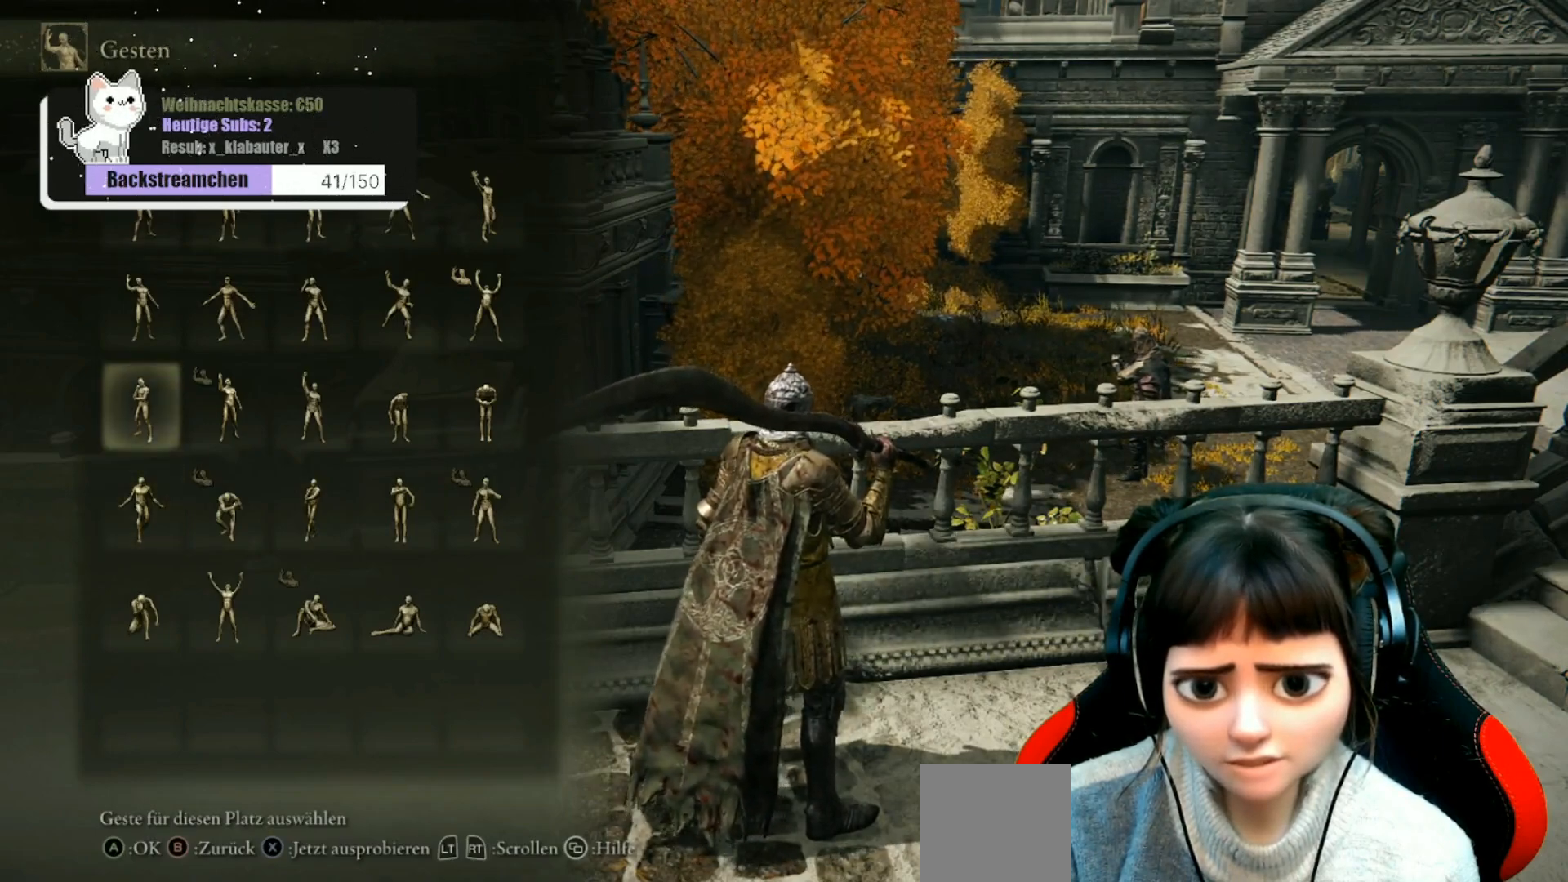
{"buttons": [], "left_stick": "center", "right_stick": "center", "events": [[50, "DPAD_UP", "up"], [183, "DPAD_UP", "down"], [317, "DPAD_UP", "up"]]}
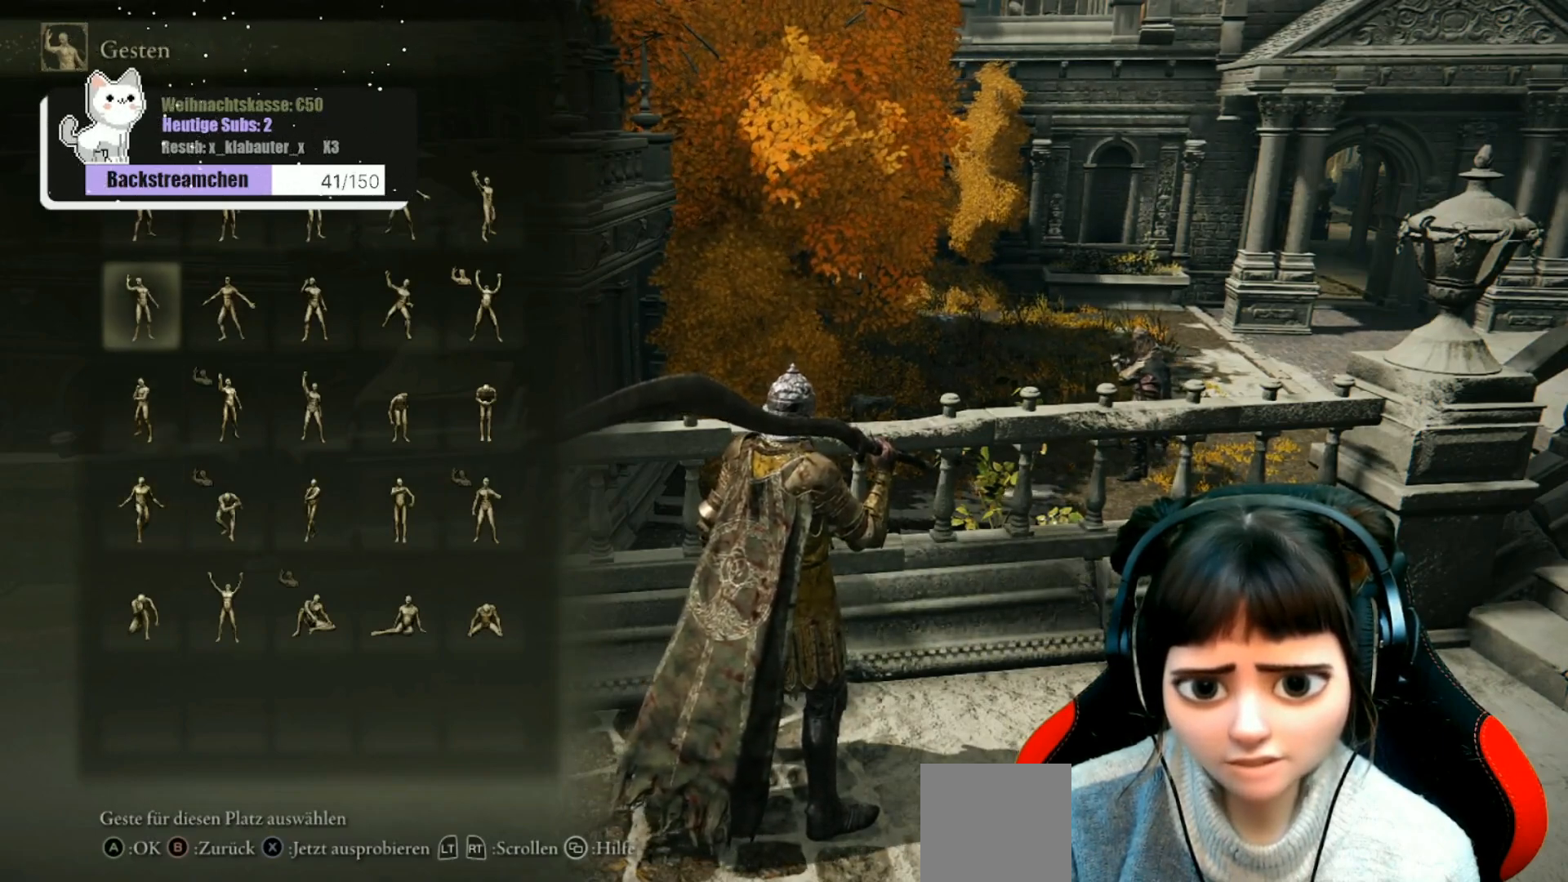
{"buttons": [], "left_stick": "center", "right_stick": "center", "events": [[417, "DPAD_RIGHT", "down"], [500, "DPAD_RIGHT", "up"]]}
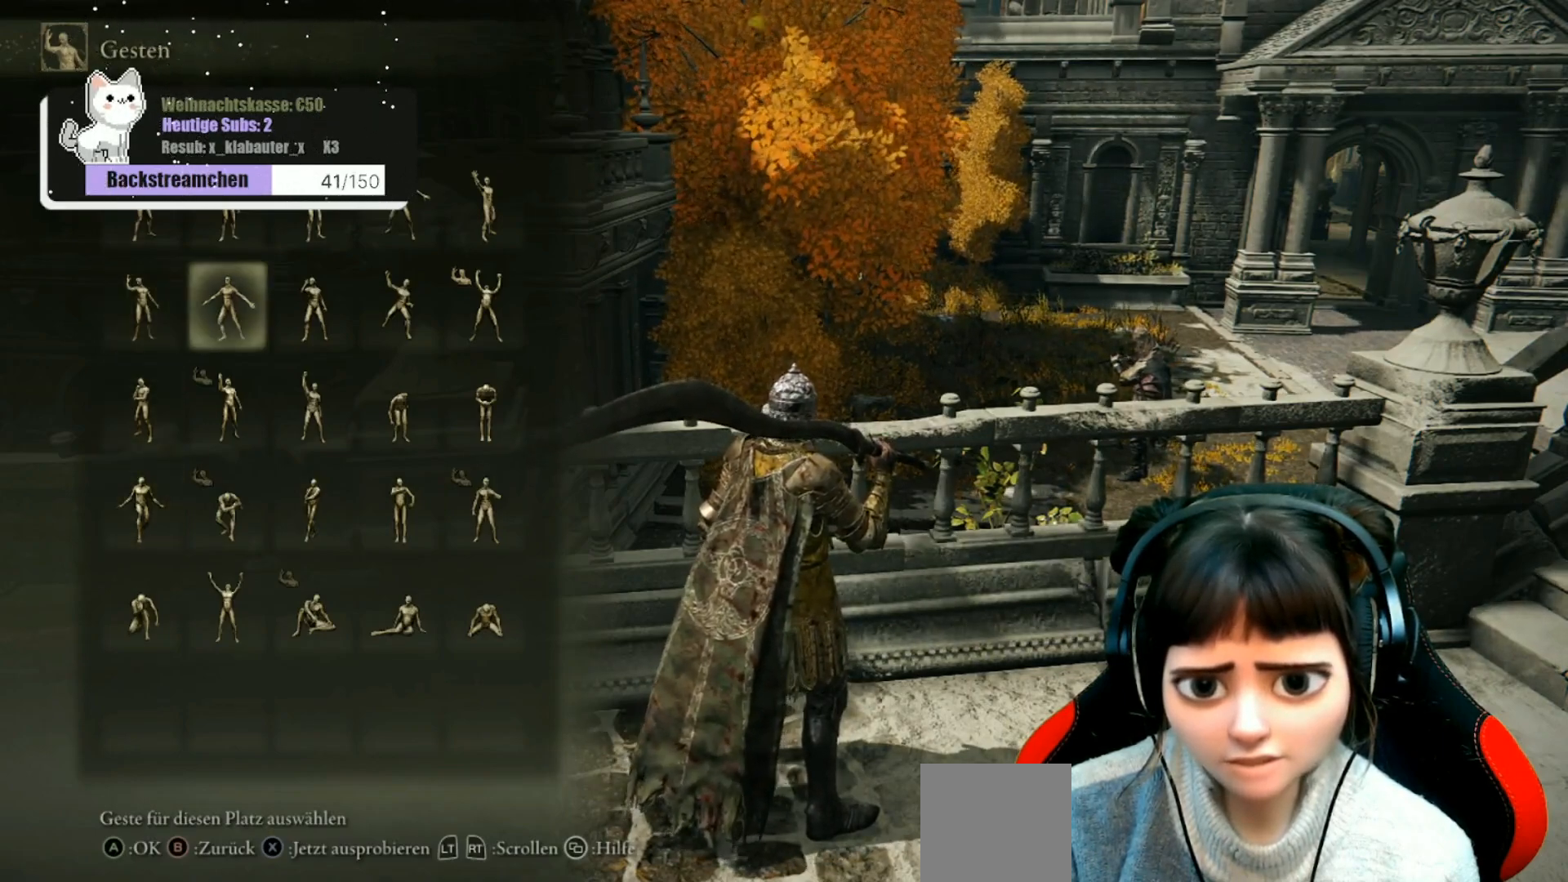
{"buttons": [], "left_stick": "center", "right_stick": "center", "events": []}
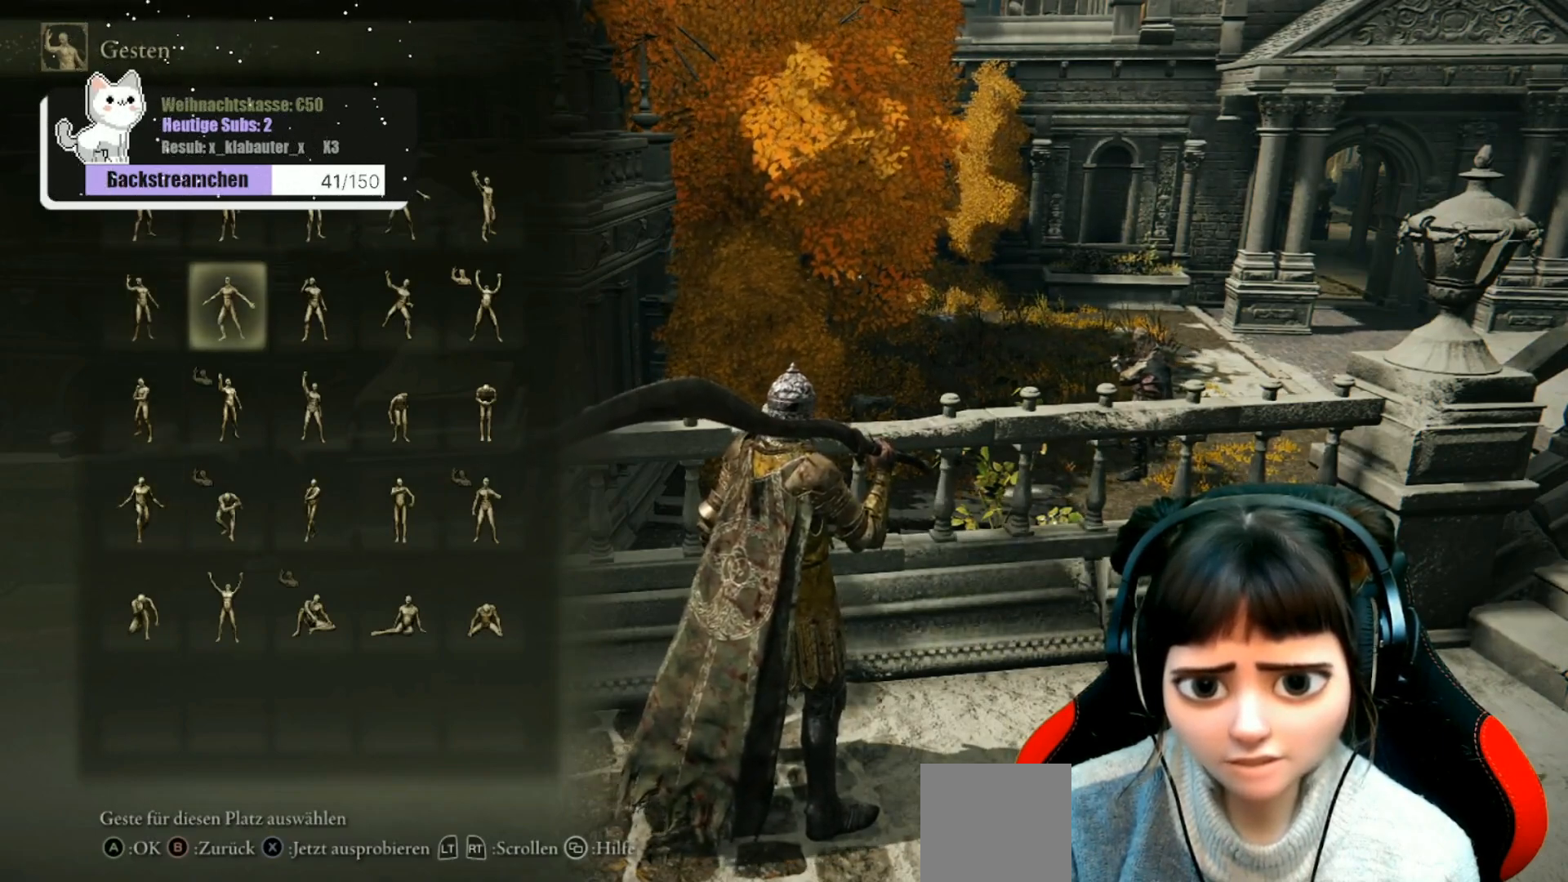
{"buttons": [], "left_stick": "center", "right_stick": "center", "events": []}
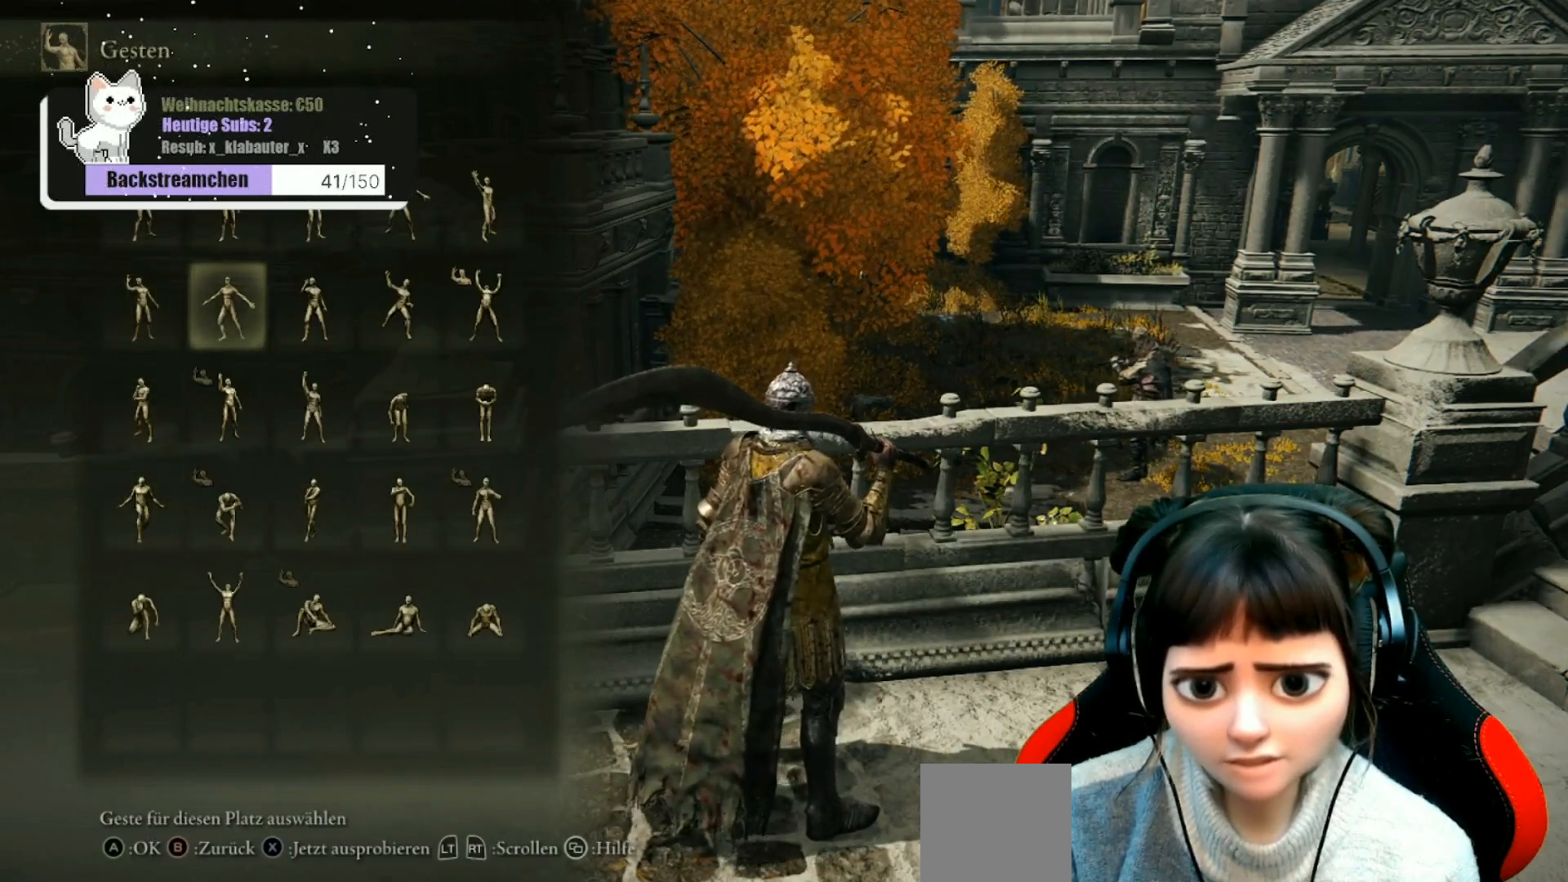
{"buttons": [], "left_stick": "center", "right_stick": "center", "events": [[33, "DPAD_RIGHT", "down"], [150, "DPAD_RIGHT", "up"]]}
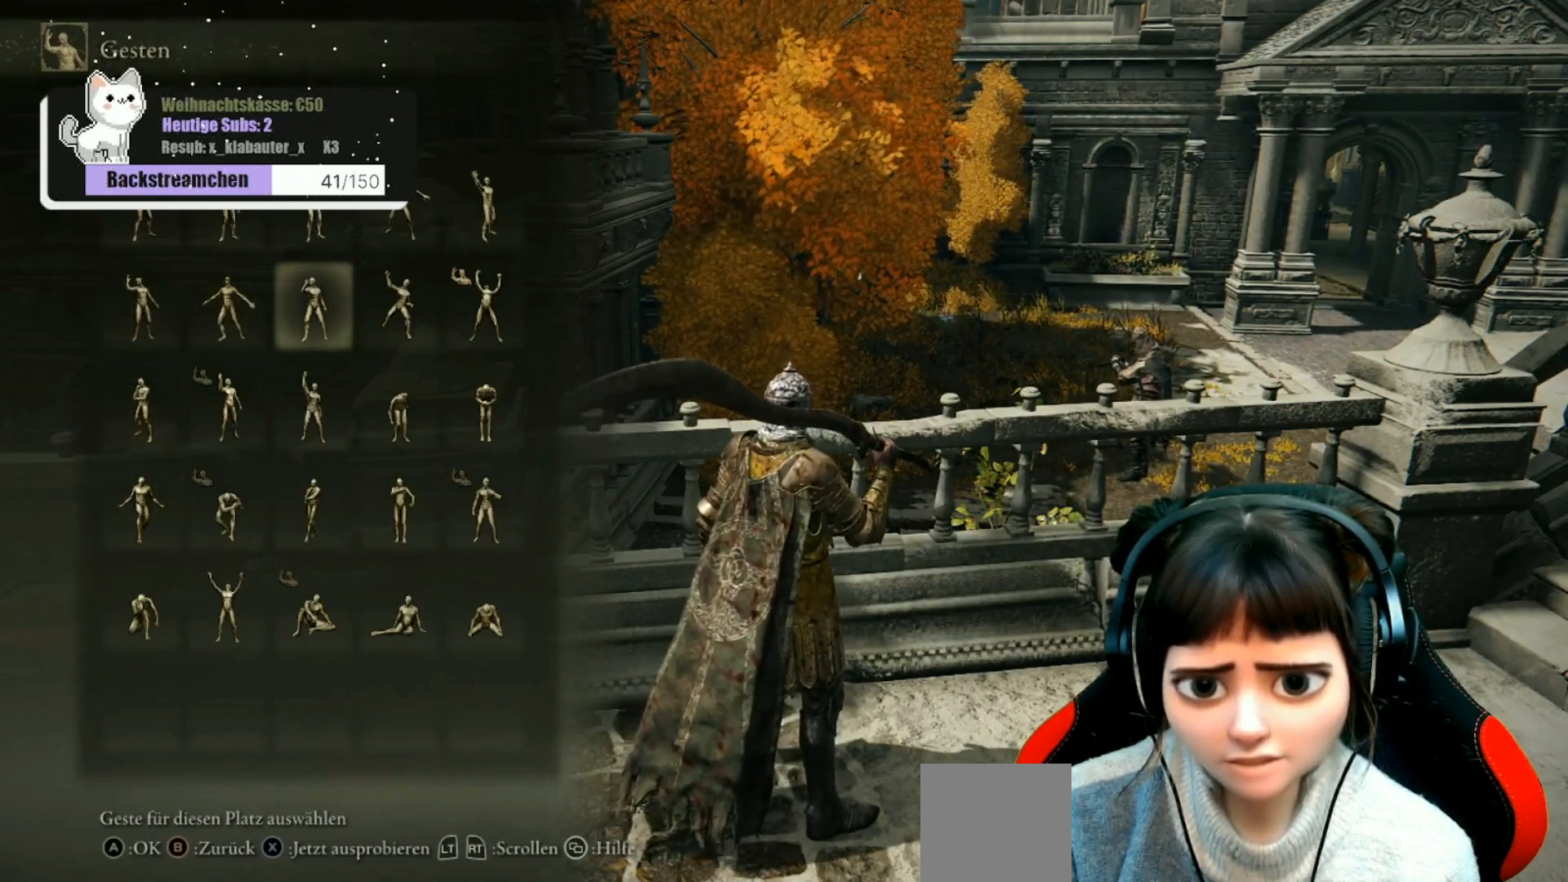
{"buttons": [], "left_stick": "center", "right_stick": "center", "events": [[300, "DPAD_RIGHT", "down"], [433, "DPAD_RIGHT", "up"]]}
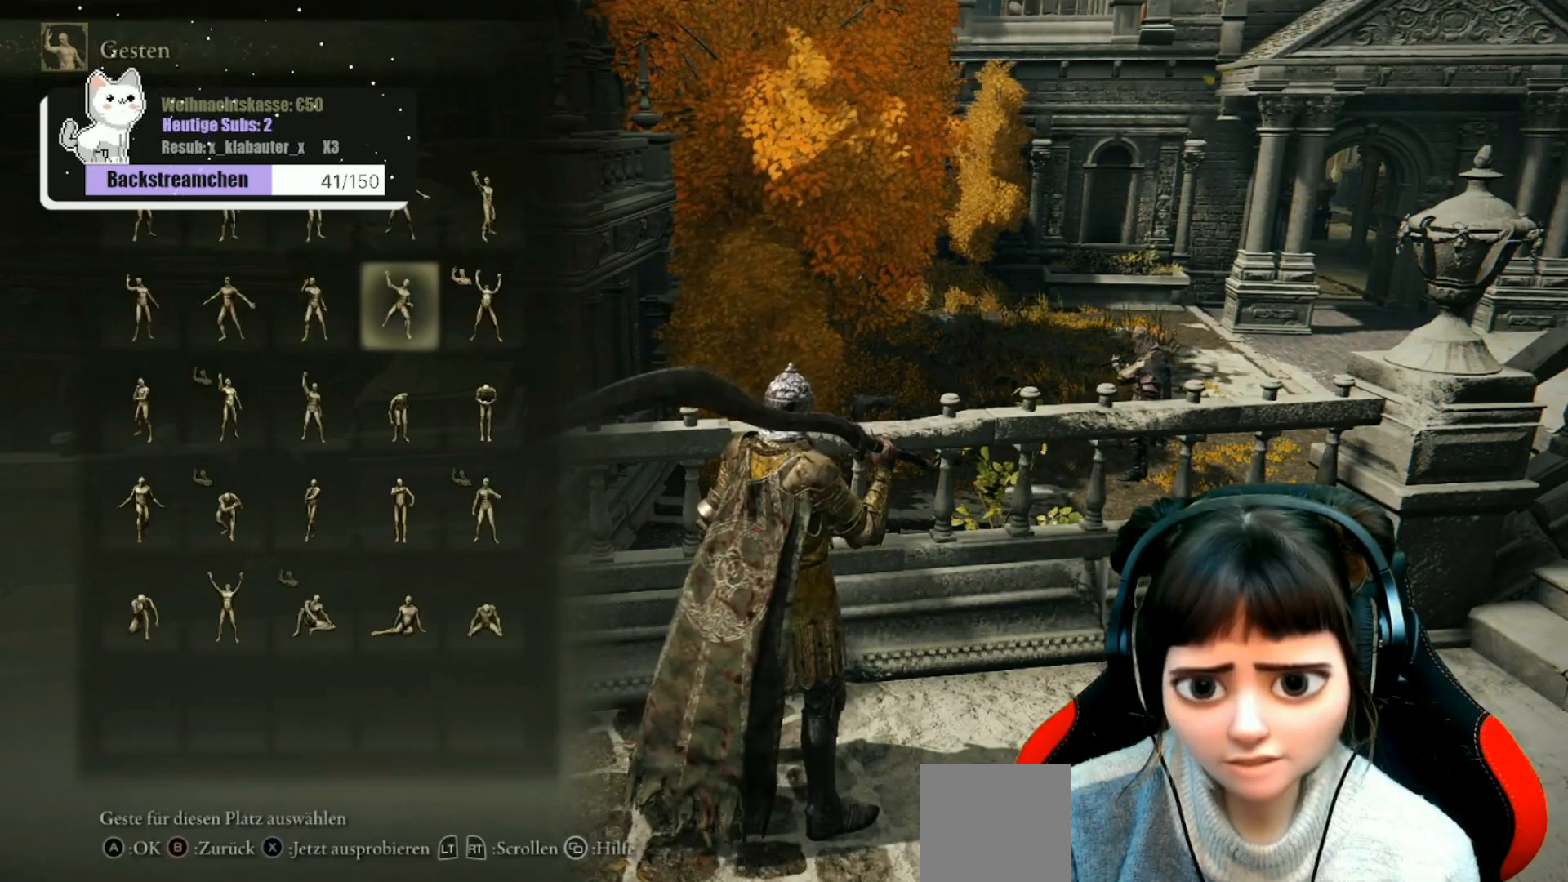
{"buttons": [], "left_stick": "center", "right_stick": "center", "events": []}
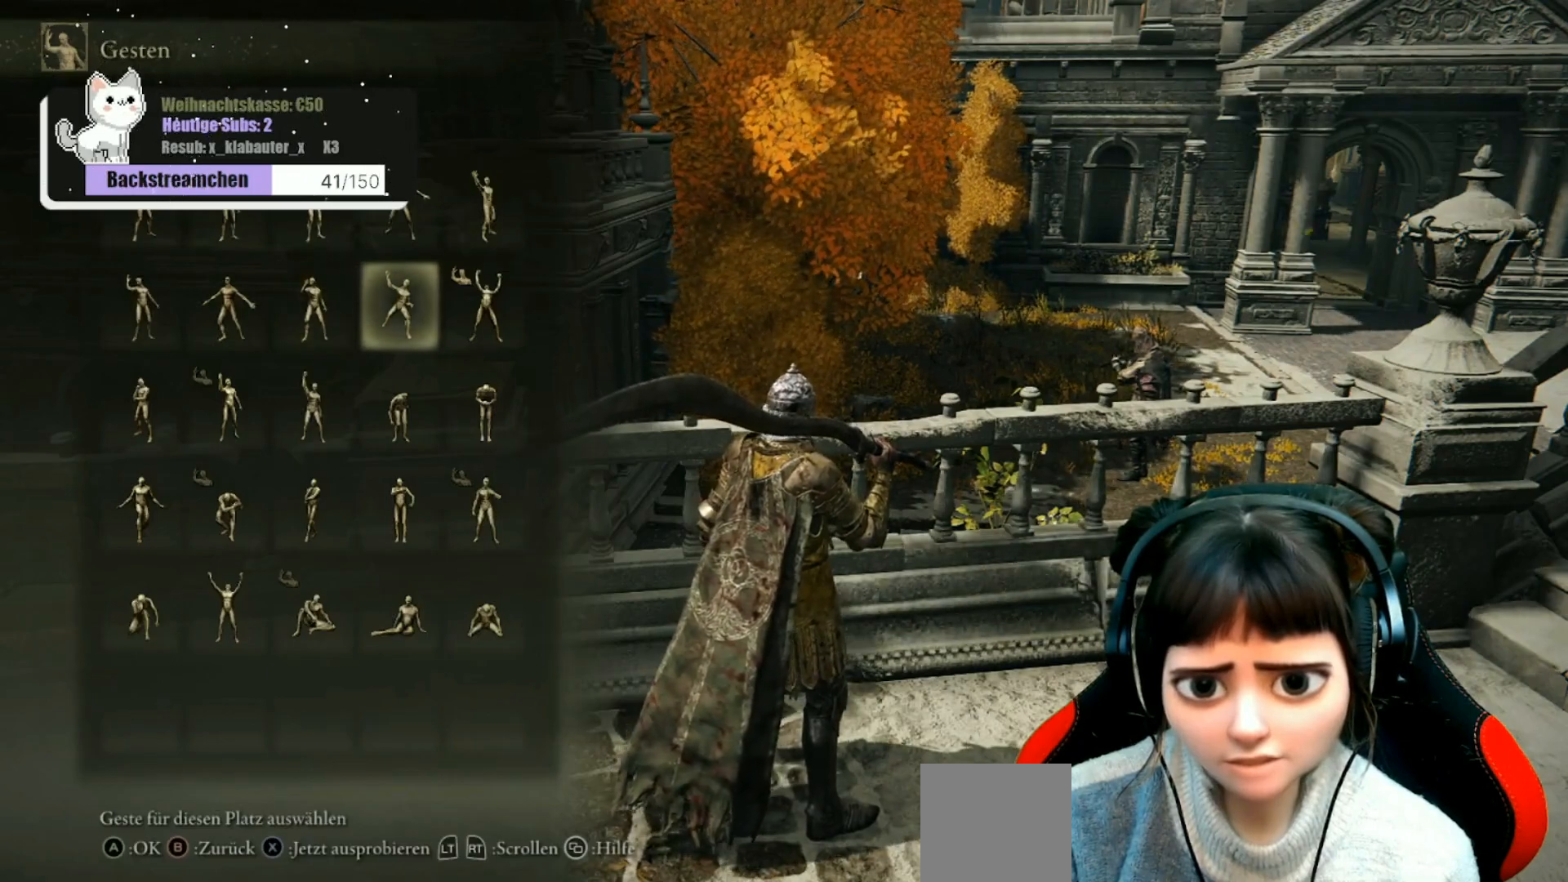
{"buttons": [], "left_stick": "center", "right_stick": "center", "events": []}
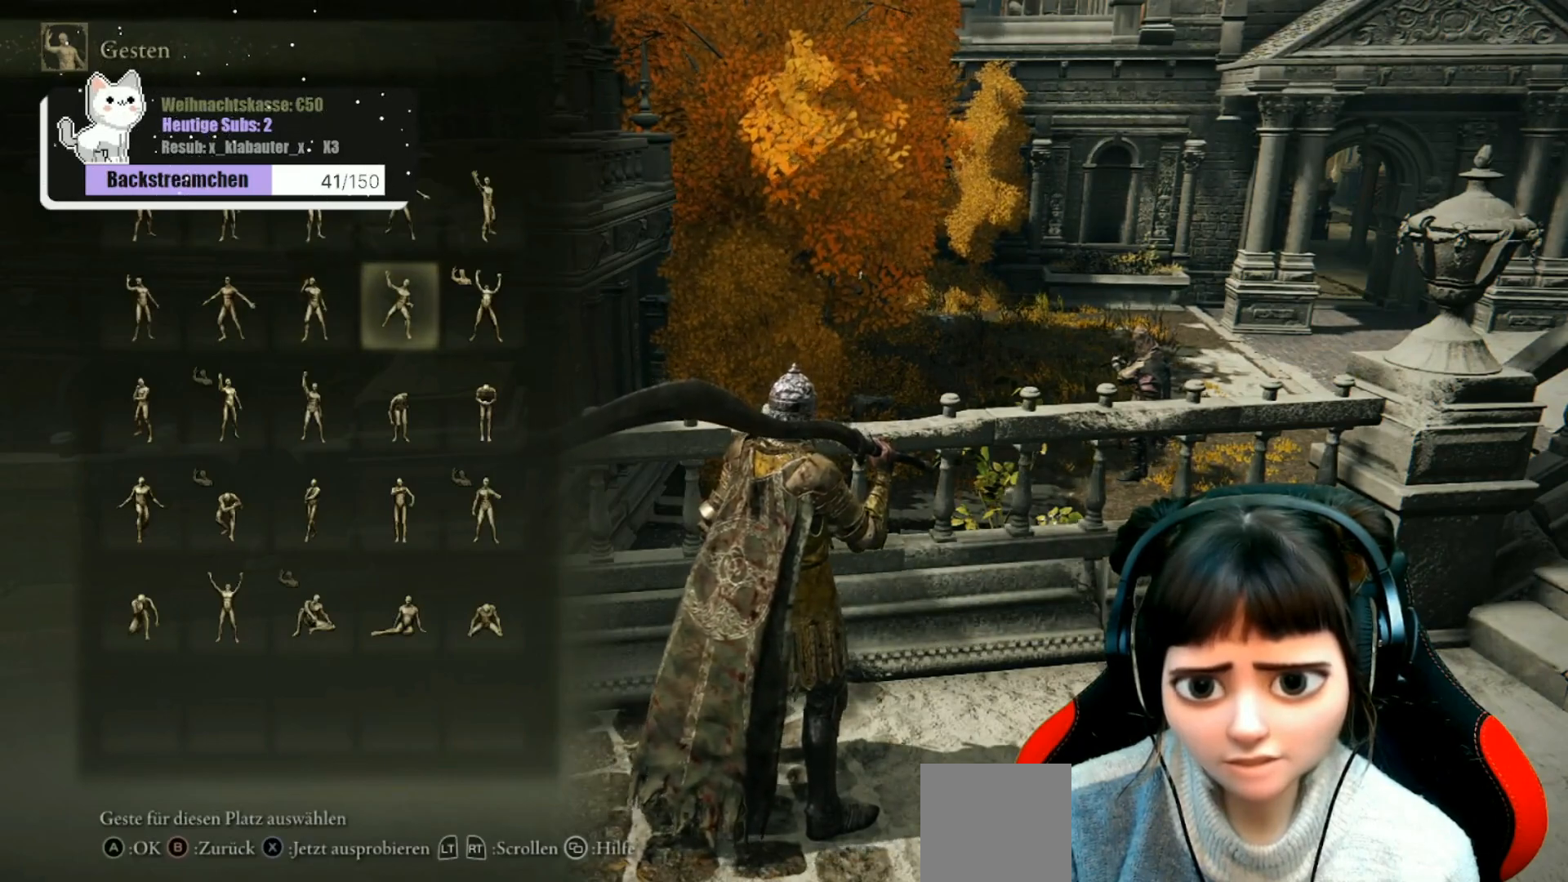
{"buttons": [], "left_stick": "center", "right_stick": "center", "events": [[17, "A", "down"], [100, "A", "up"]]}
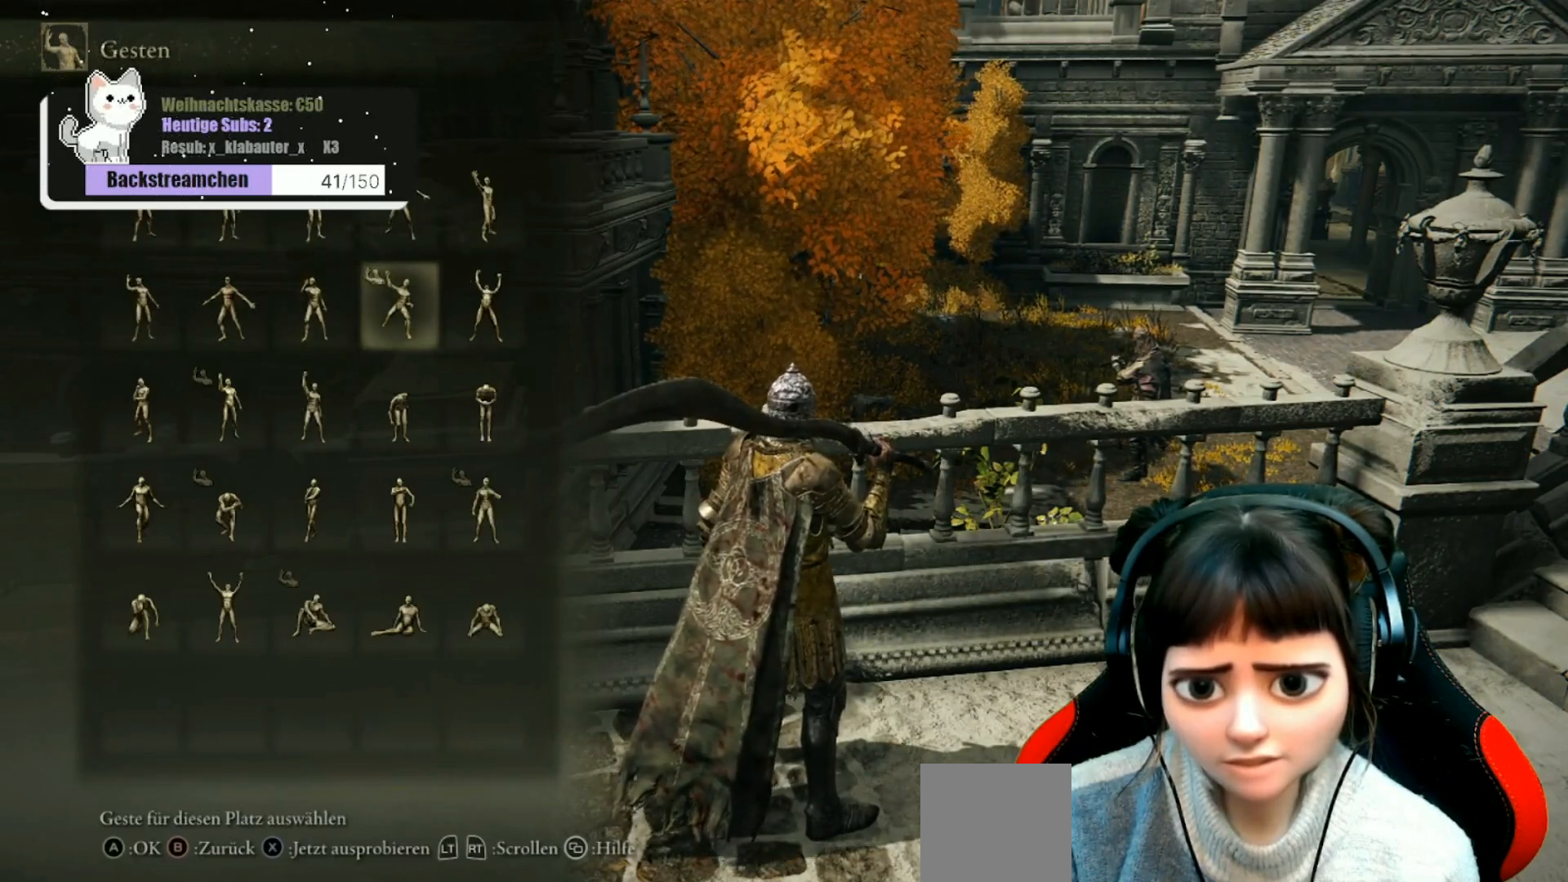
{"buttons": [], "left_stick": "center", "right_stick": "center", "events": [[283, "Y", "down"], [350, "Y", "up"]]}
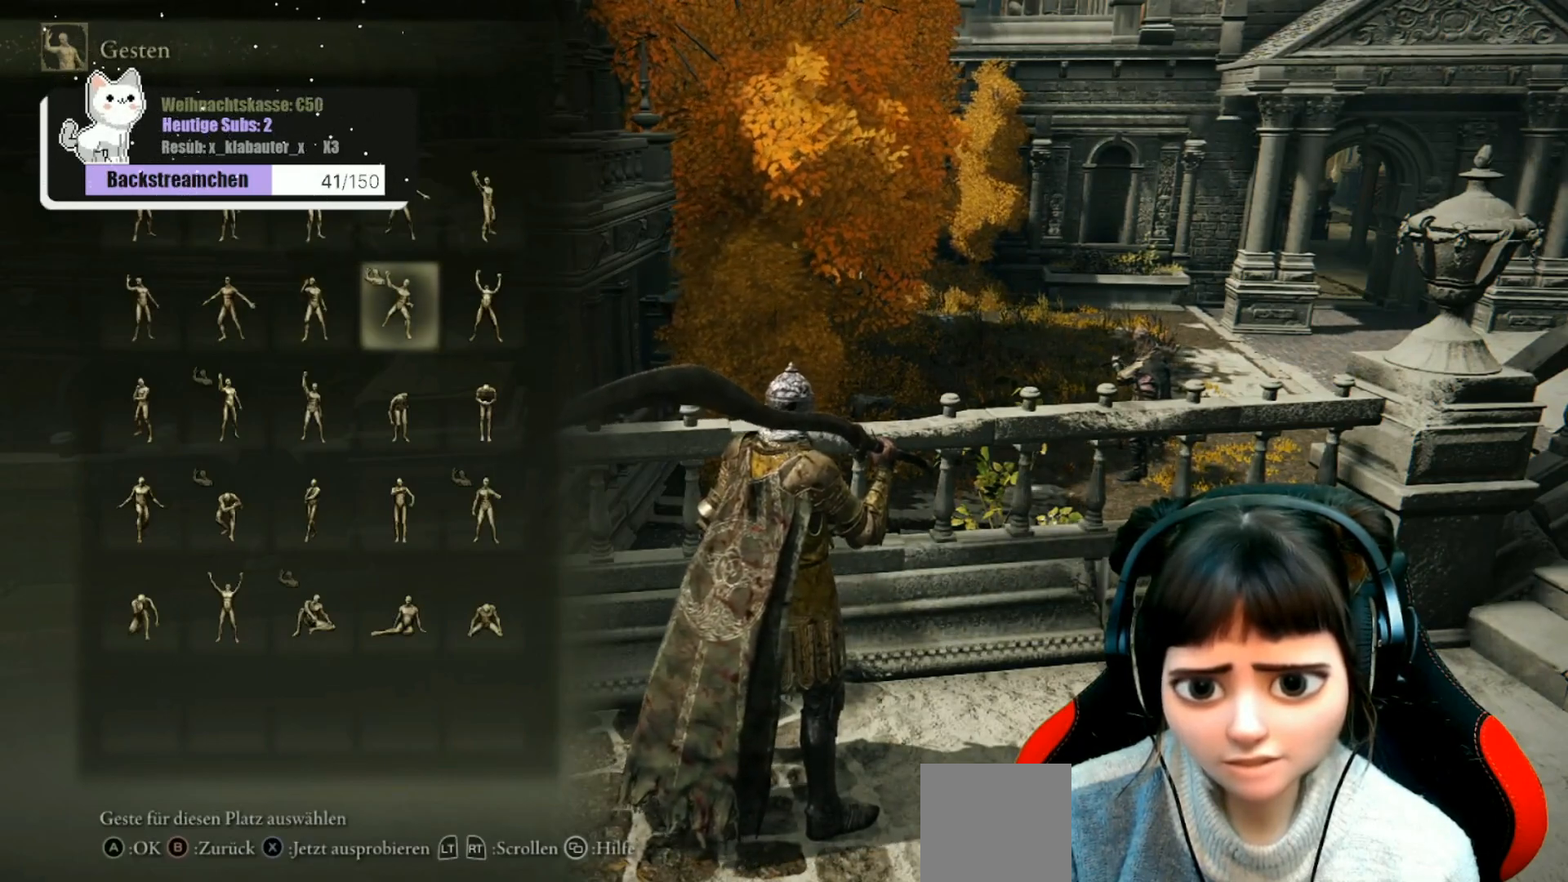
{"buttons": [], "left_stick": "center", "right_stick": "center", "events": []}